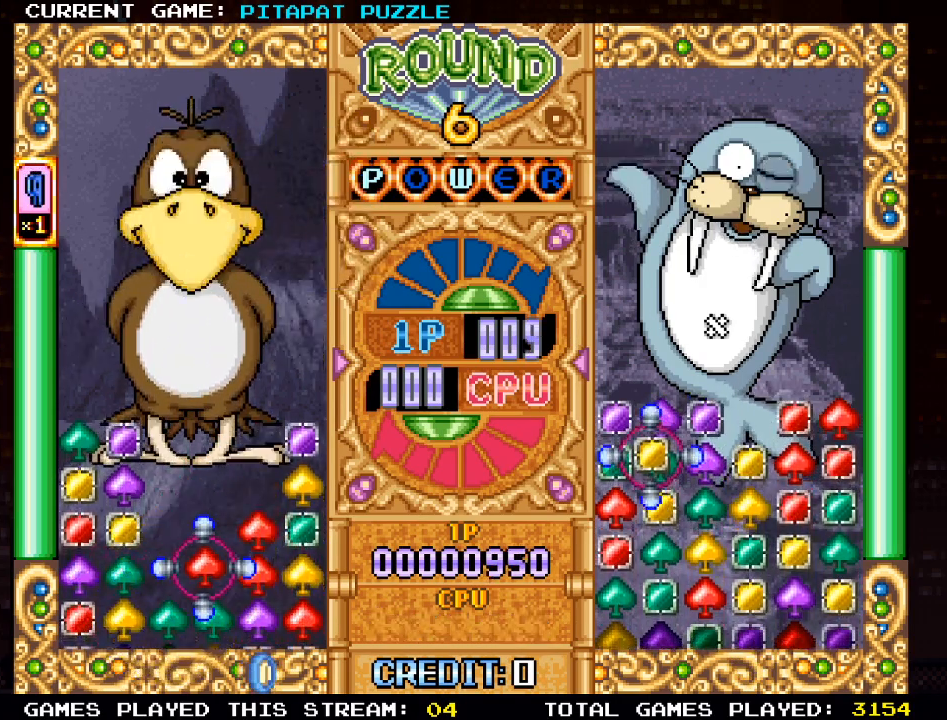
Gameplay with a controller (arcade stick); each line is a JSON object with the inputs held at the frame after it. "events" lists button and stick changes between this image and that frame as [ms after this image, input, new state], when the widget could be followed in between. Not read: L3 R3.
{"buttons": [], "left_stick": "center", "events": [[67, "left_stick", "down"], [183, "left_stick", "center"], [267, "SQUARE", "down"], [367, "SQUARE", "up"]]}
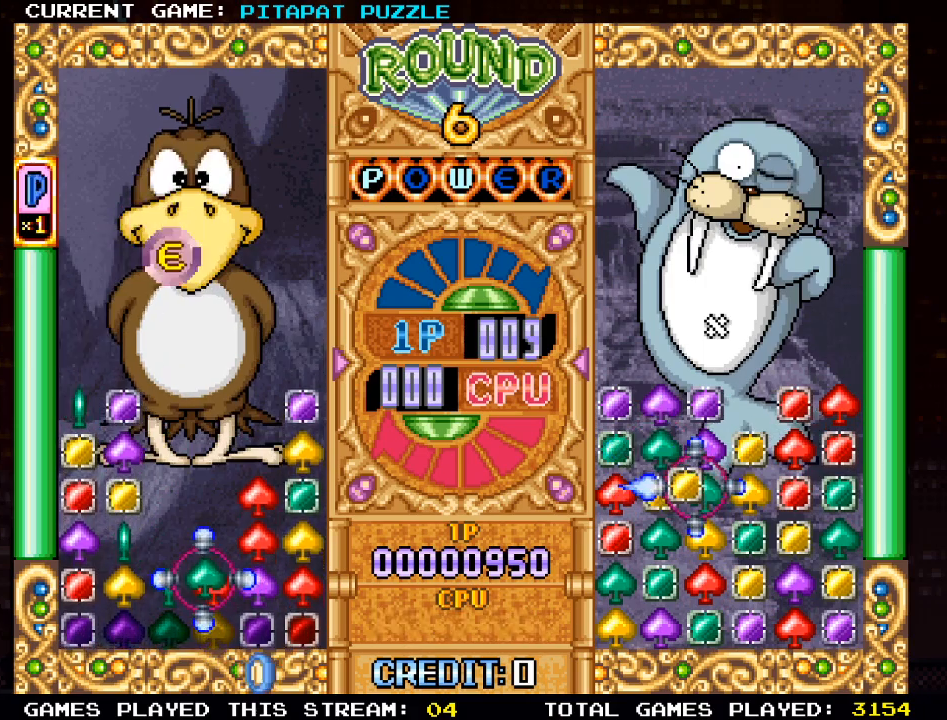
{"buttons": ["SQUARE"], "left_stick": "center", "events": [[200, "left_stick", "right"], [333, "left_stick", "center"], [433, "SQUARE", "down"]]}
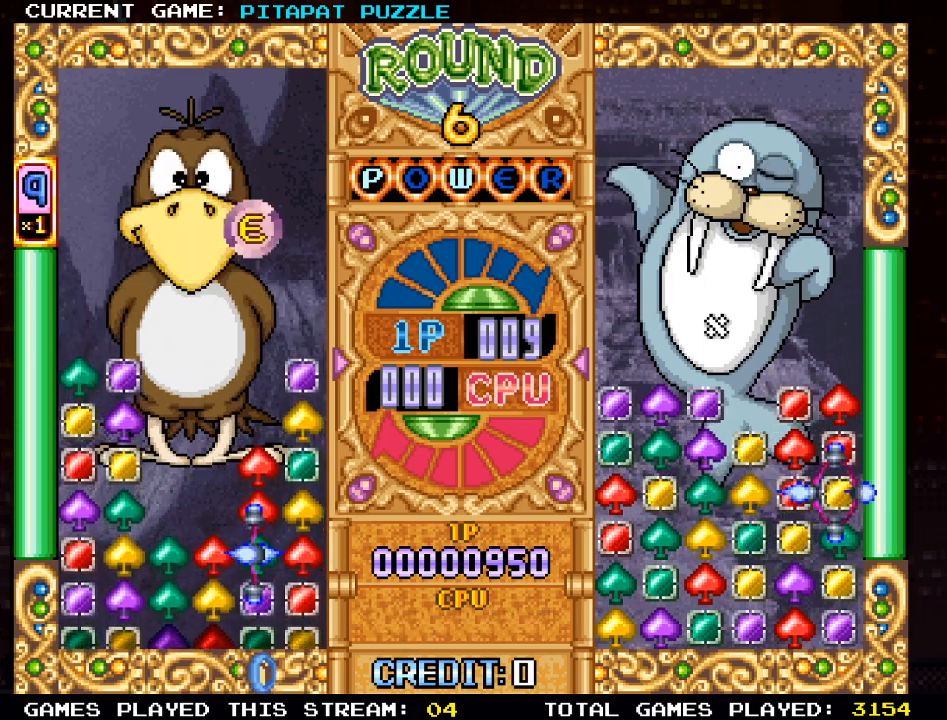
{"buttons": ["SQUARE"], "left_stick": "center", "events": [[33, "SQUARE", "up"], [333, "left_stick", "left"], [417, "left_stick", "center"], [450, "SQUARE", "down"]]}
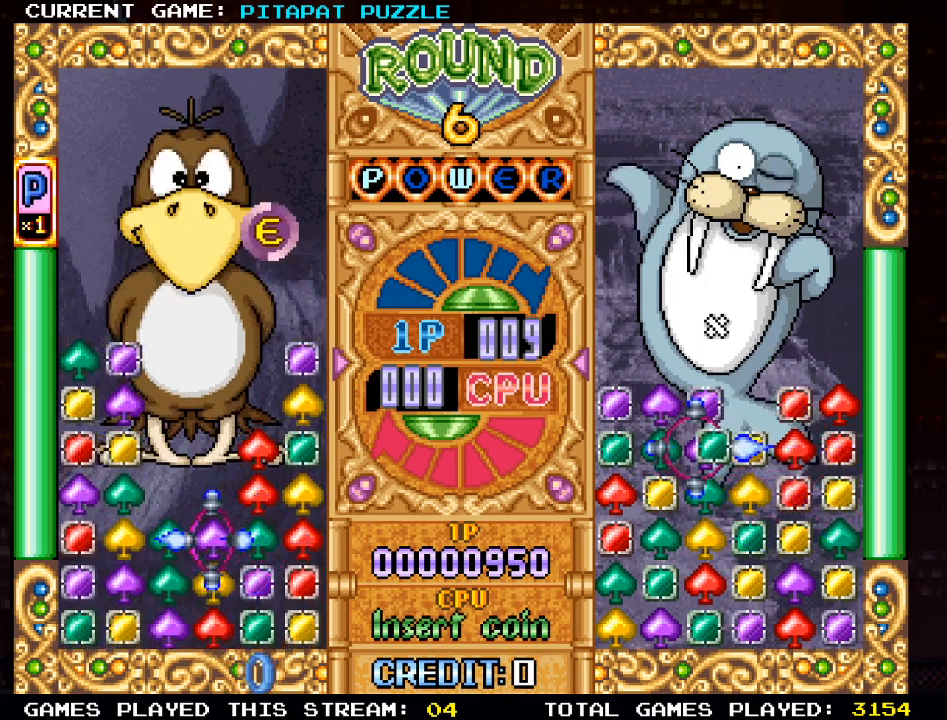
{"buttons": [], "left_stick": "center", "events": [[67, "SQUARE", "up"], [100, "left_stick", "right"], [217, "SQUARE", "down"], [217, "left_stick", "center"], [300, "SQUARE", "up"], [383, "left_stick", "left"], [467, "left_stick", "center"]]}
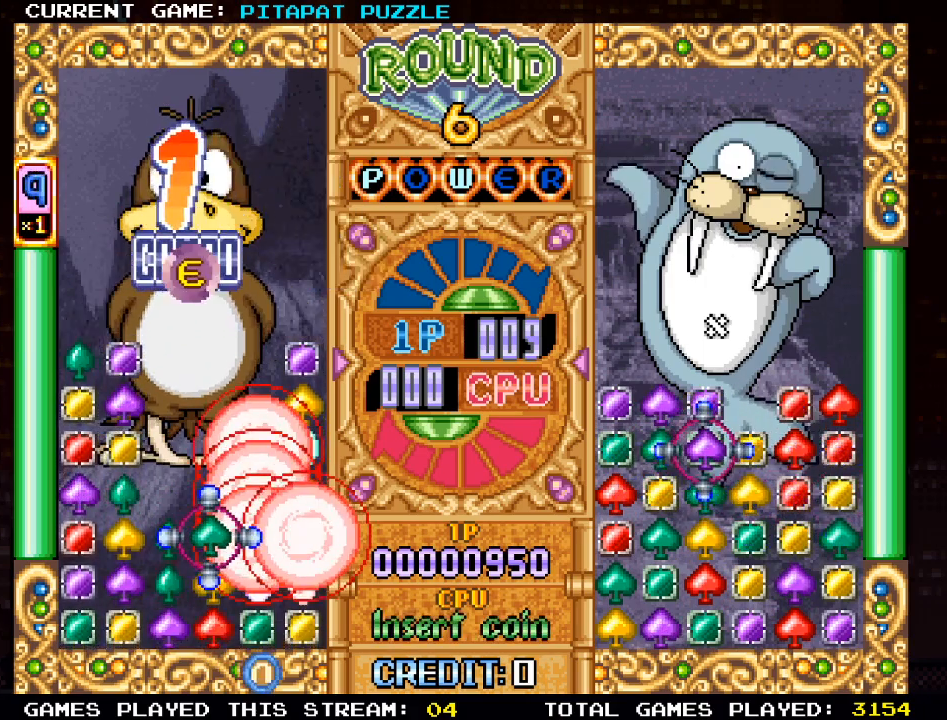
{"buttons": [], "left_stick": "center", "events": [[50, "left_stick", "left"], [167, "left_stick", "center"], [283, "SQUARE", "down"], [383, "SQUARE", "up"]]}
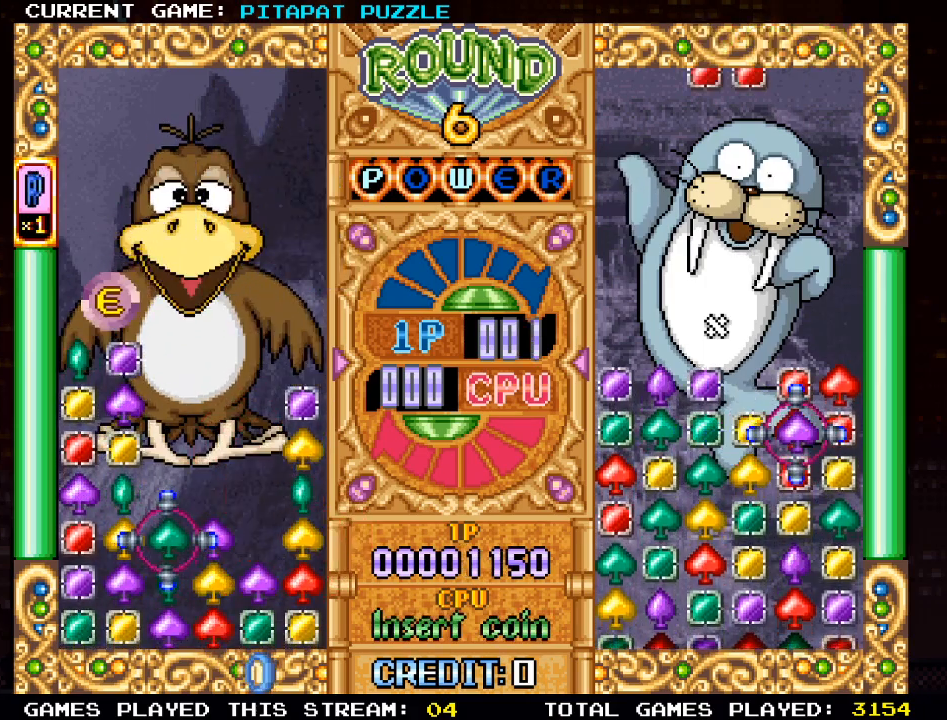
{"buttons": ["SQUARE"], "left_stick": "center", "events": [[167, "left_stick", "up"], [283, "left_stick", "center"], [433, "SQUARE", "down"]]}
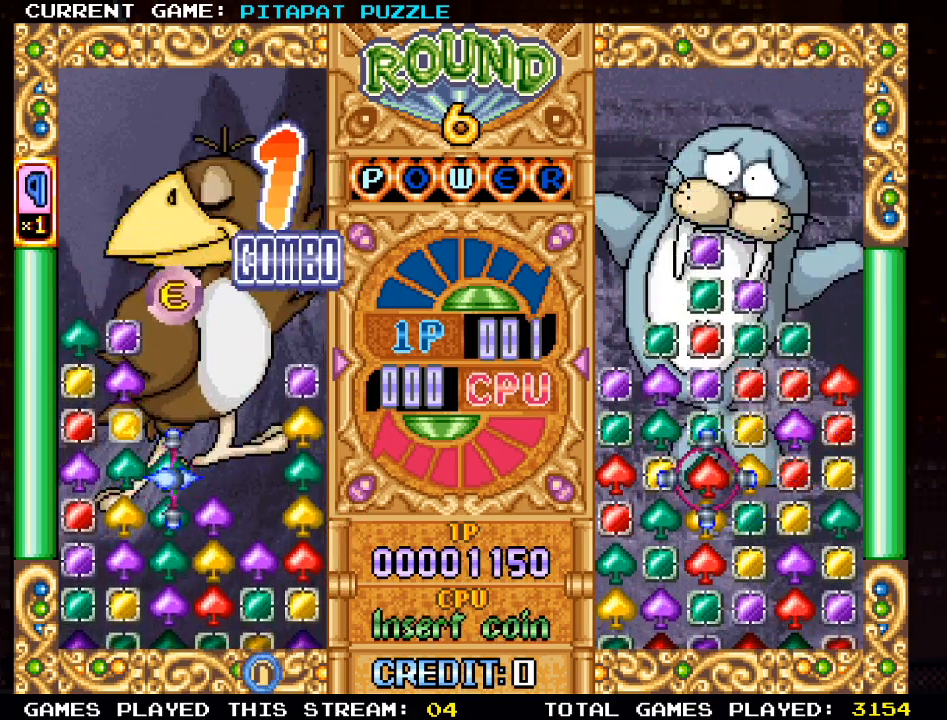
{"buttons": [], "left_stick": "center", "events": [[17, "SQUARE", "up"], [200, "left_stick", "right"], [333, "left_stick", "center"], [417, "left_stick", "right"], [500, "left_stick", "center"]]}
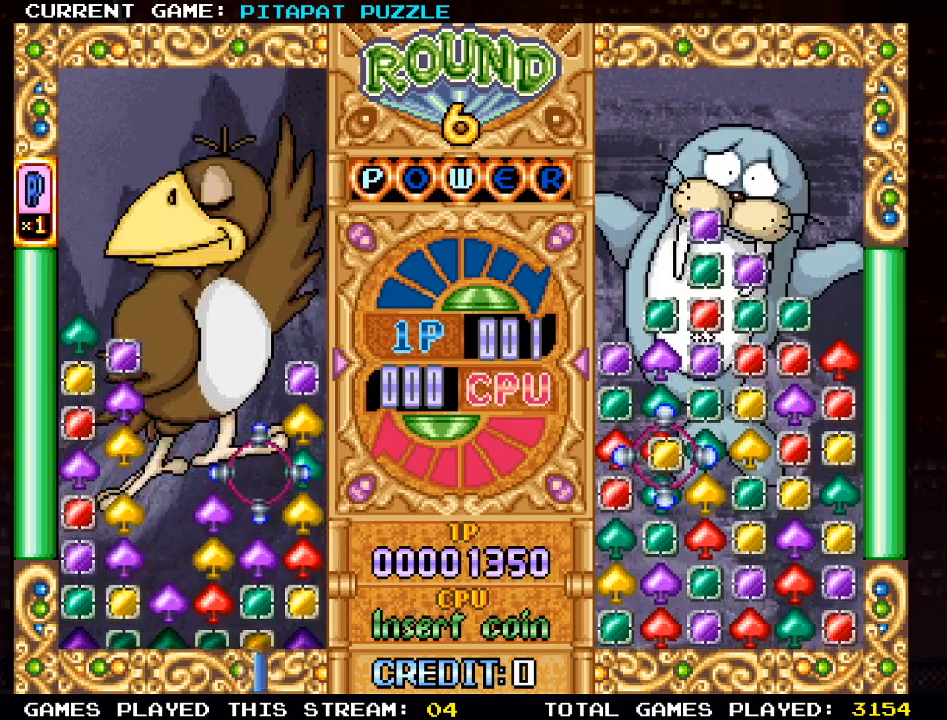
{"buttons": [], "left_stick": "center", "events": [[83, "left_stick", "left"], [200, "left_stick", "center"], [300, "left_stick", "down"], [400, "left_stick", "center"]]}
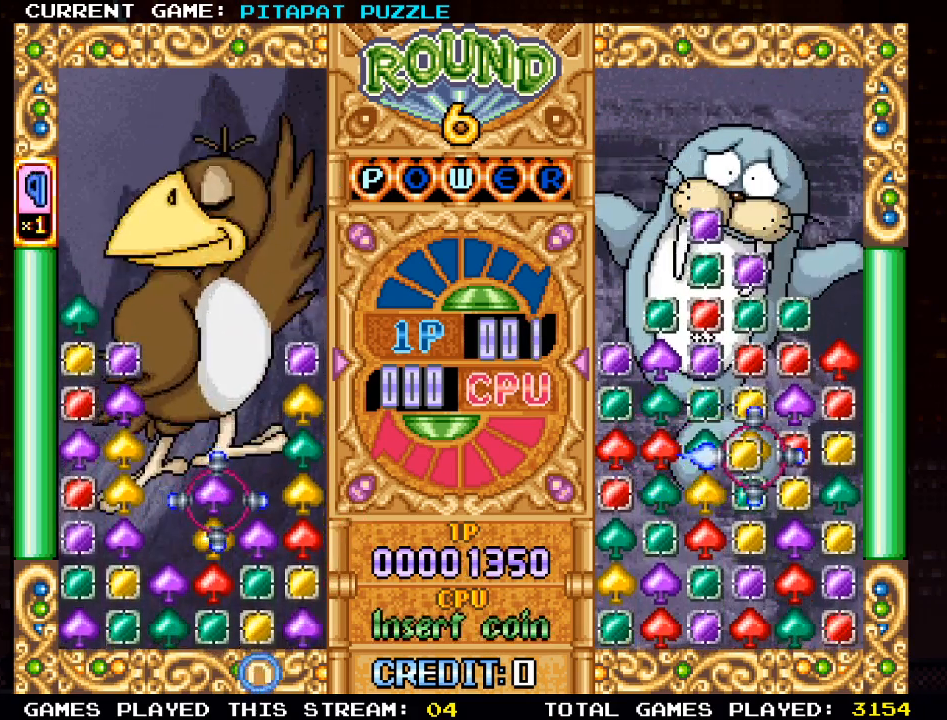
{"buttons": [], "left_stick": "center", "events": [[17, "SQUARE", "down"], [167, "SQUARE", "up"], [383, "left_stick", "left"], [467, "left_stick", "center"]]}
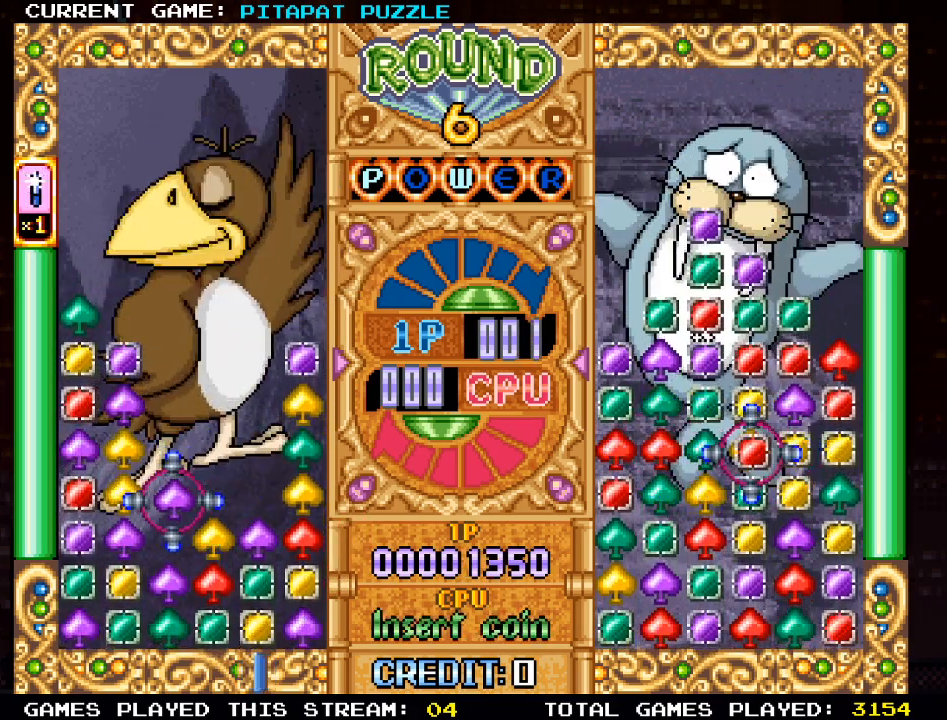
{"buttons": [], "left_stick": "down", "events": [[33, "left_stick", "down"], [117, "SQUARE", "down"], [150, "left_stick", "center"], [233, "SQUARE", "up"], [400, "left_stick", "down"]]}
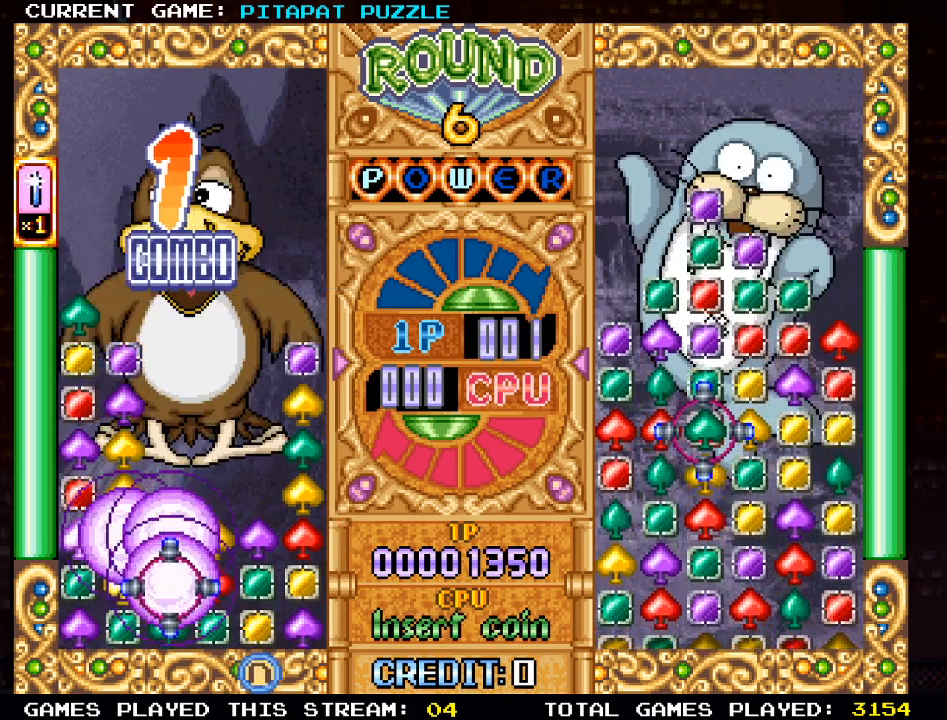
{"buttons": [], "left_stick": "center", "events": [[250, "left_stick", "center"], [383, "left_stick", "left"], [467, "left_stick", "center"]]}
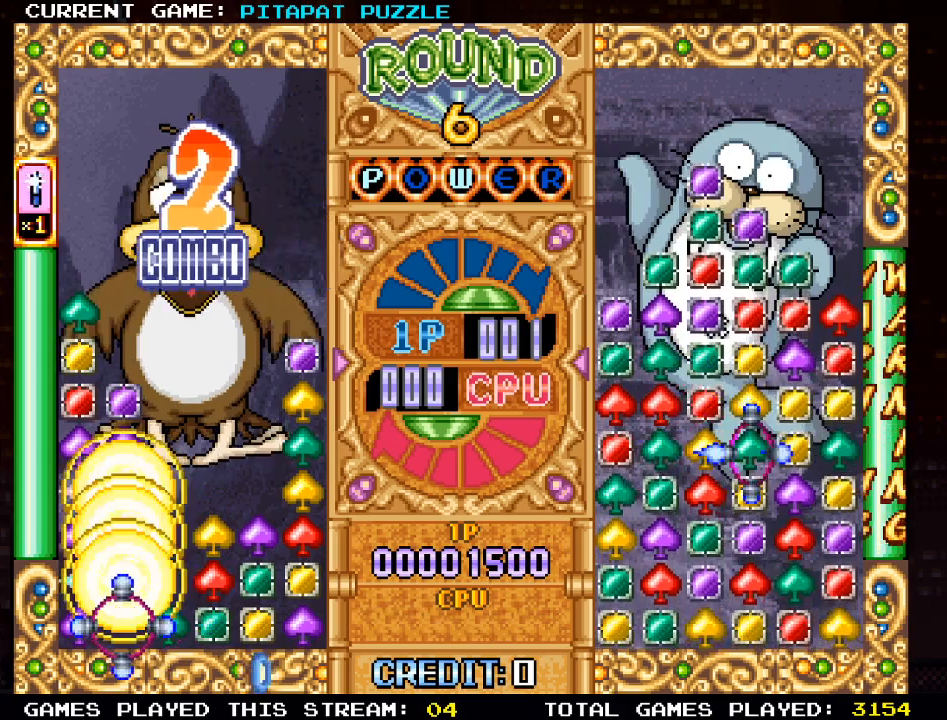
{"buttons": ["SQUARE"], "left_stick": "center", "events": [[350, "left_stick", "up"], [450, "left_stick", "center"], [483, "SQUARE", "down"]]}
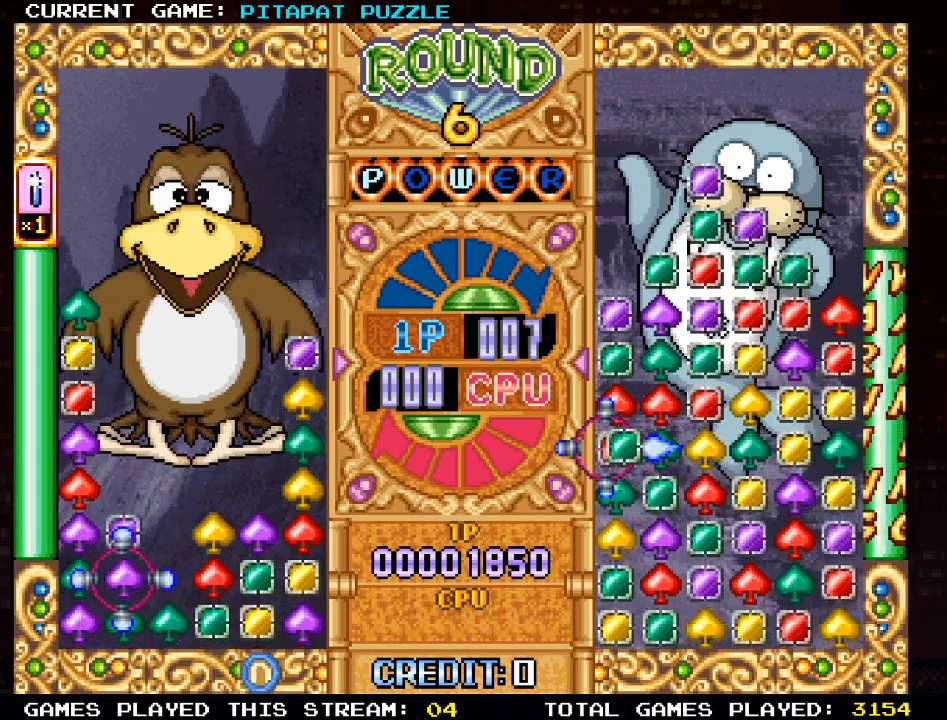
{"buttons": [], "left_stick": "center", "events": [[100, "SQUARE", "up"], [233, "left_stick", "up"], [300, "left_stick", "center"]]}
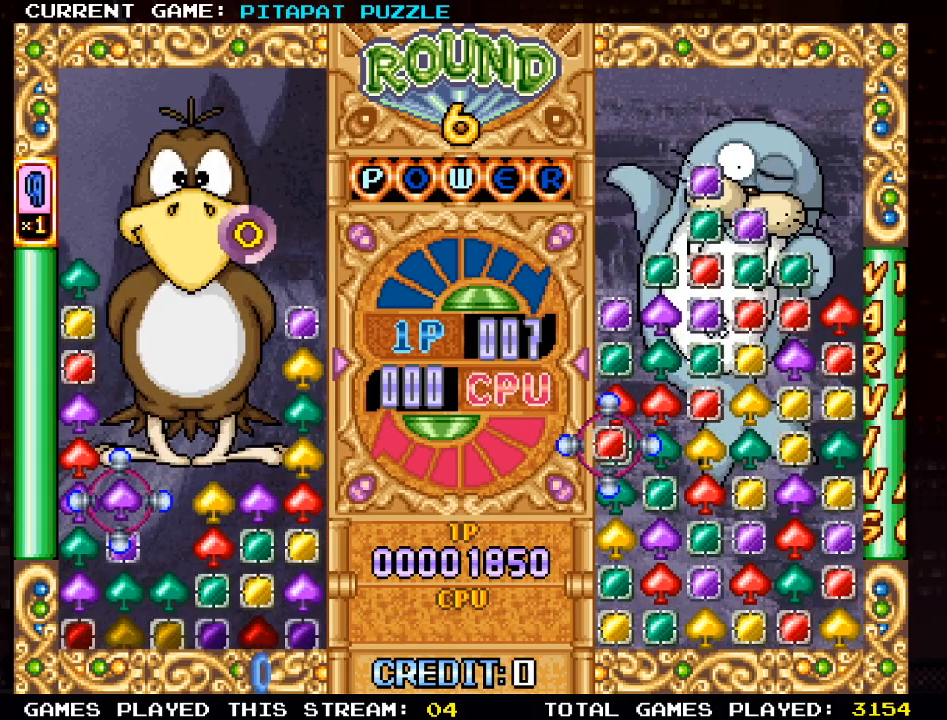
{"buttons": [], "left_stick": "left", "events": [[183, "left_stick", "right"], [317, "left_stick", "down"], [433, "left_stick", "center"], [500, "left_stick", "left"]]}
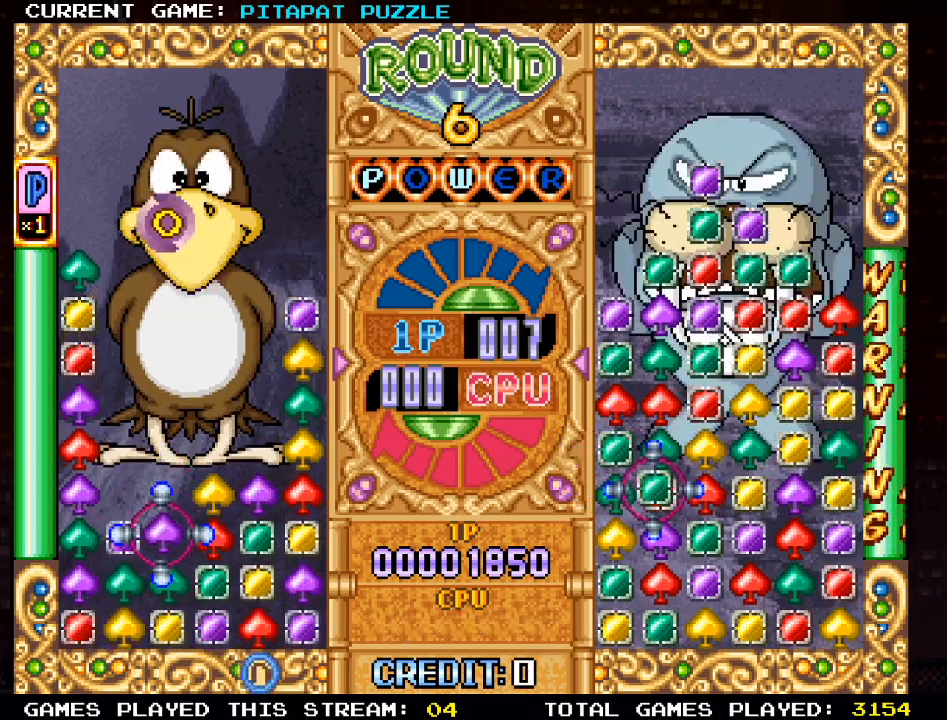
{"buttons": [], "left_stick": "center", "events": [[100, "left_stick", "center"], [200, "left_stick", "left"], [267, "left_stick", "down"], [383, "left_stick", "center"]]}
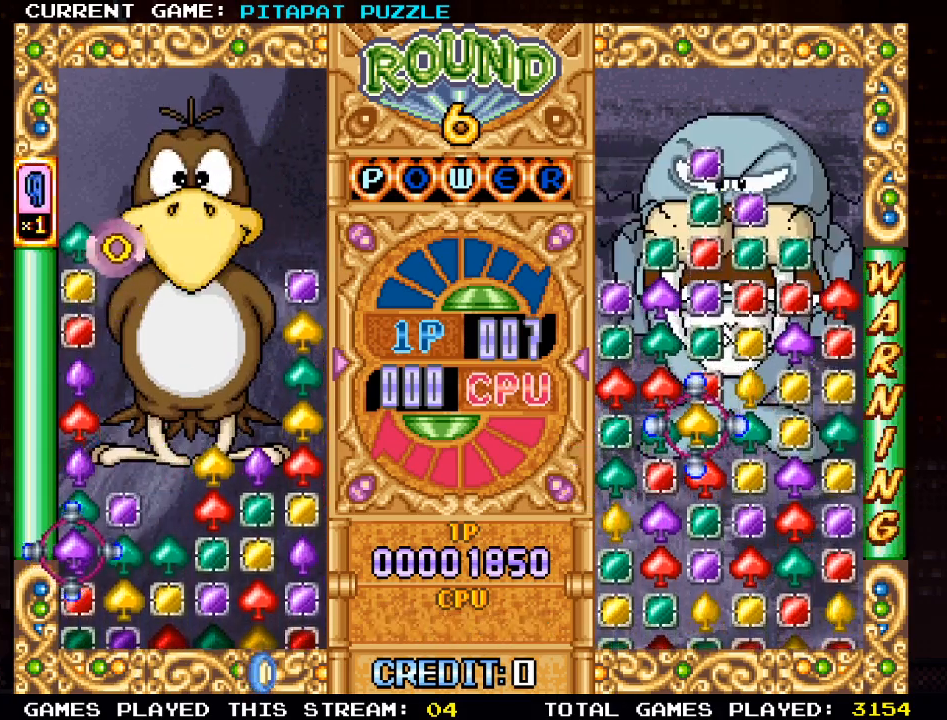
{"buttons": [], "left_stick": "center", "events": [[33, "SQUARE", "down"], [150, "SQUARE", "up"], [267, "left_stick", "up"], [350, "left_stick", "center"], [400, "SQUARE", "down"], [500, "SQUARE", "up"]]}
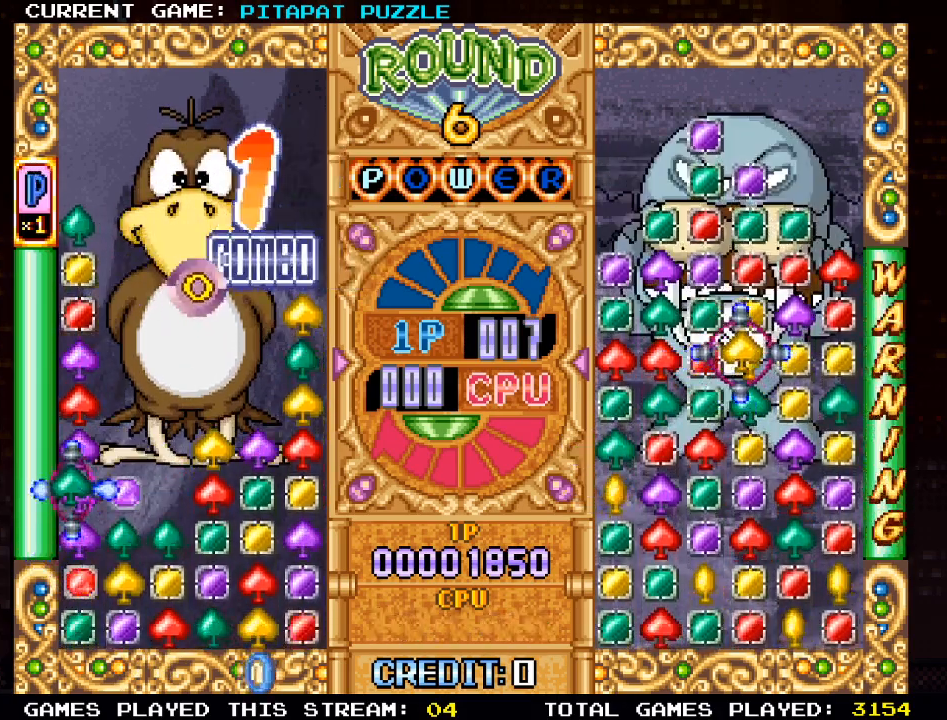
{"buttons": ["SQUARE"], "left_stick": "center", "events": [[167, "left_stick", "down"], [283, "left_stick", "center"], [483, "SQUARE", "down"]]}
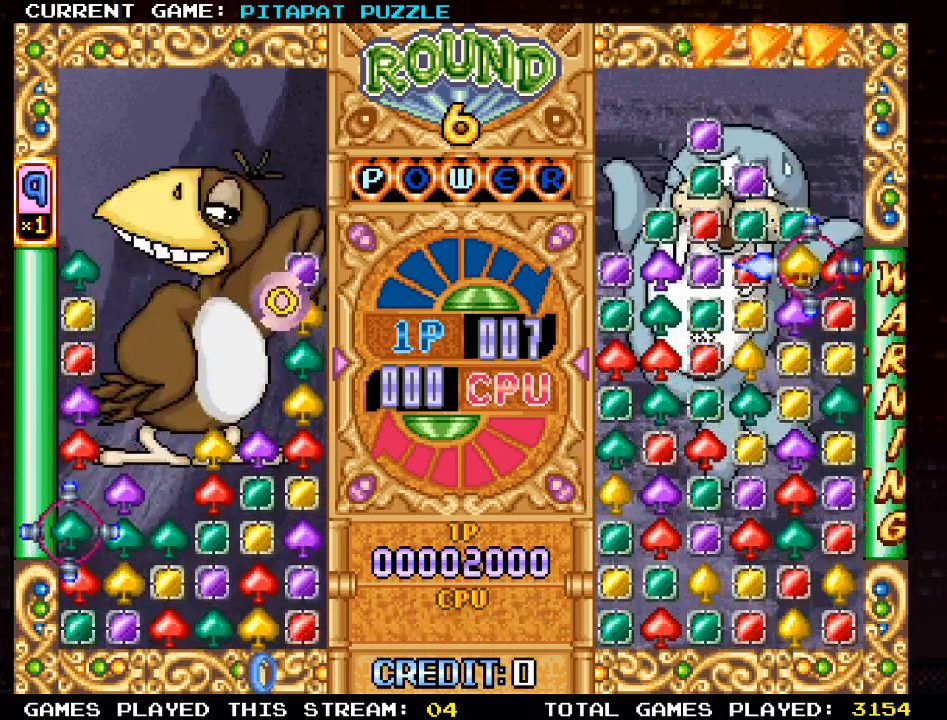
{"buttons": [], "left_stick": "right", "events": [[50, "SQUARE", "up"], [50, "left_stick", "right"], [183, "left_stick", "center"], [317, "left_stick", "right"], [400, "left_stick", "center"], [500, "left_stick", "right"]]}
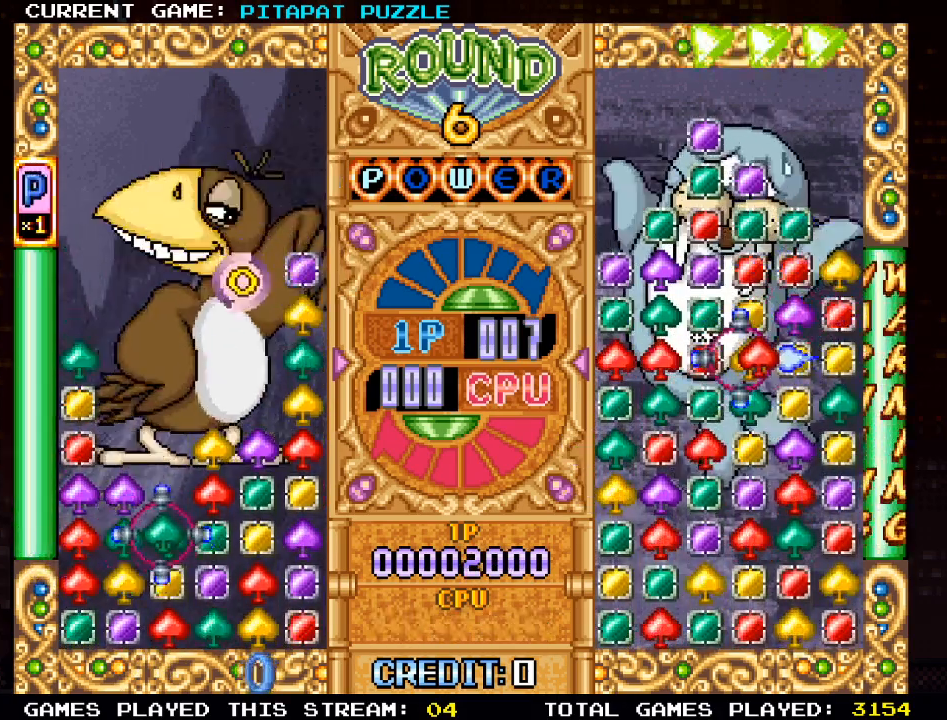
{"buttons": [], "left_stick": "center", "events": [[100, "left_stick", "center"], [133, "SQUARE", "down"], [250, "SQUARE", "up"]]}
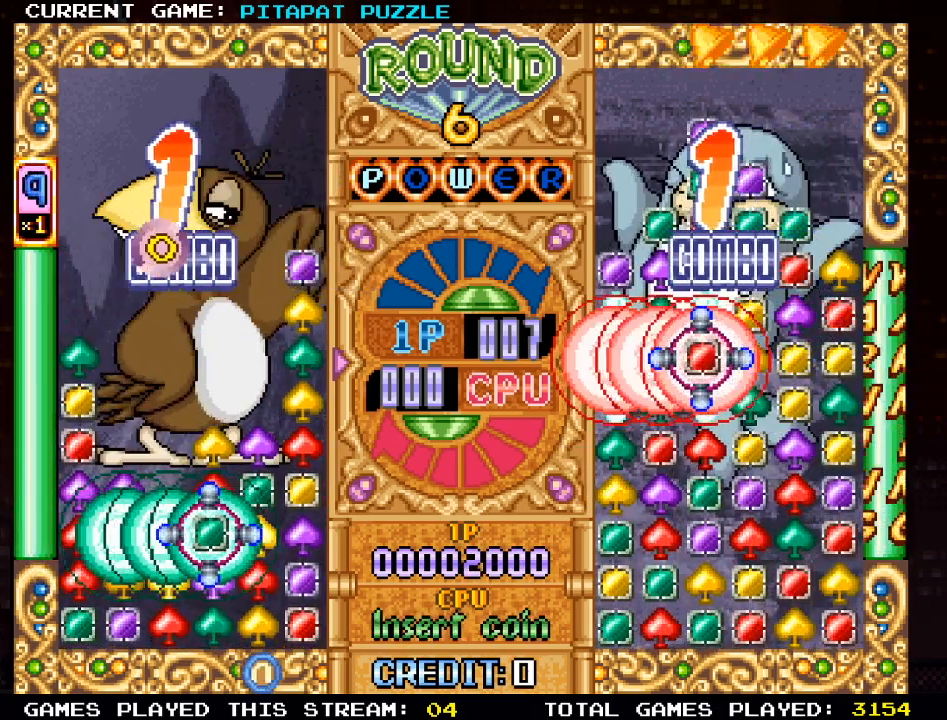
{"buttons": [], "left_stick": "left", "events": [[117, "left_stick", "right"], [233, "left_stick", "center"], [367, "left_stick", "right"], [417, "left_stick", "center"], [467, "left_stick", "left"]]}
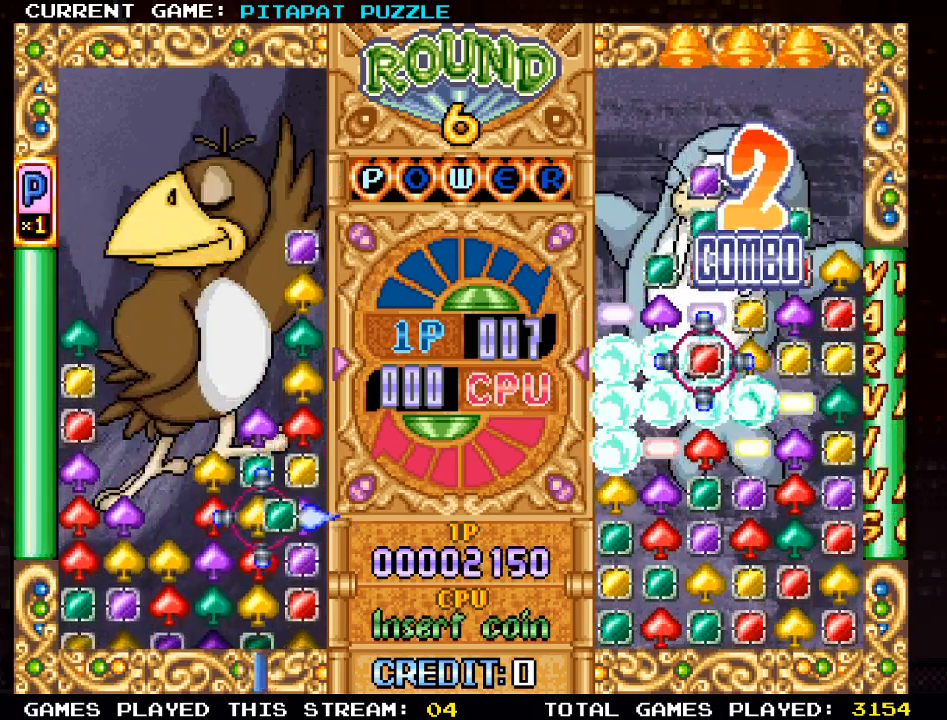
{"buttons": [], "left_stick": "left", "events": [[50, "left_stick", "center"], [150, "left_stick", "left"], [250, "left_stick", "center"], [367, "SQUARE", "down"], [483, "SQUARE", "up"], [500, "left_stick", "left"]]}
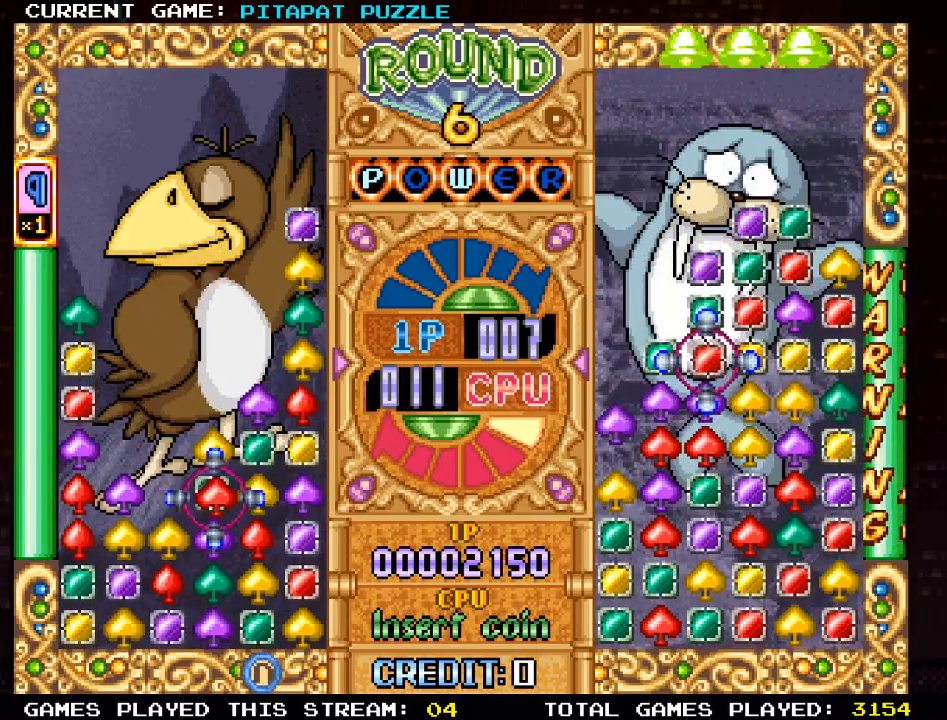
{"buttons": ["SQUARE"], "left_stick": "center", "events": [[83, "left_stick", "center"], [167, "left_stick", "left"], [267, "left_stick", "center"], [333, "left_stick", "left"], [417, "left_stick", "center"], [450, "SQUARE", "down"]]}
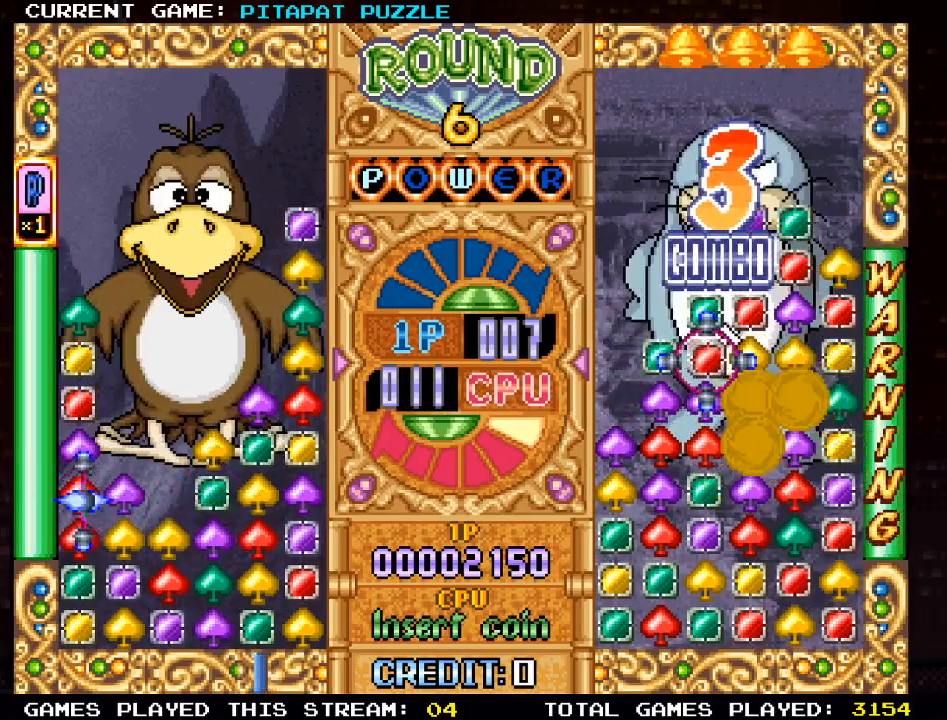
{"buttons": ["SQUARE"], "left_stick": "center", "events": [[50, "SQUARE", "up"], [267, "left_stick", "right"], [367, "left_stick", "center"], [433, "SQUARE", "down"]]}
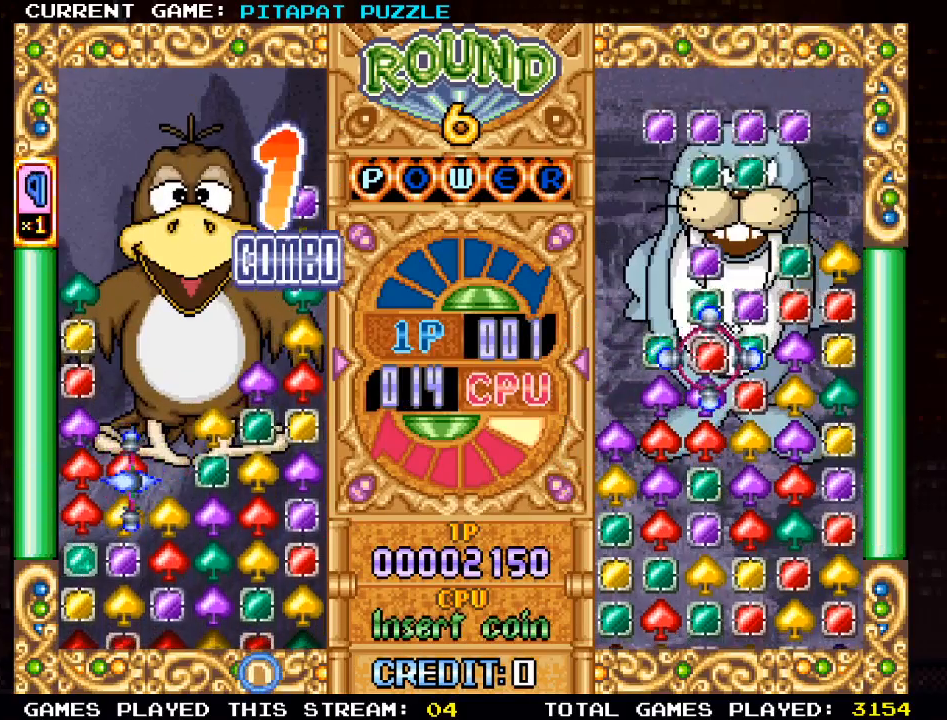
{"buttons": [], "left_stick": "center", "events": [[50, "SQUARE", "up"], [150, "left_stick", "right"], [267, "left_stick", "center"], [383, "left_stick", "right"], [450, "left_stick", "center"]]}
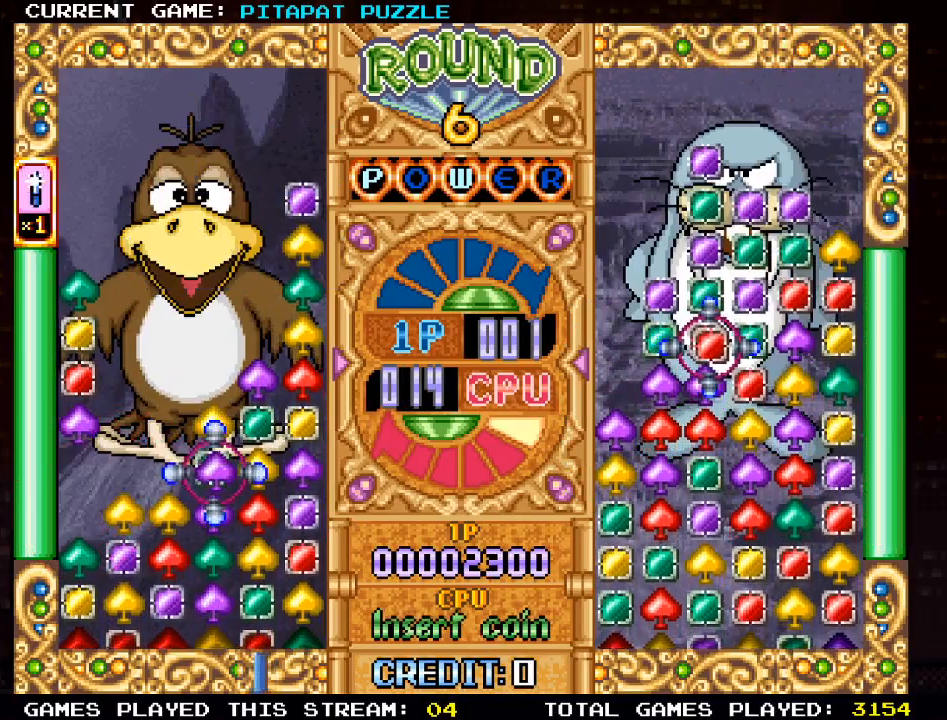
{"buttons": [], "left_stick": "left", "events": [[50, "left_stick", "right"], [133, "left_stick", "center"], [233, "left_stick", "right"], [333, "left_stick", "center"], [433, "left_stick", "left"]]}
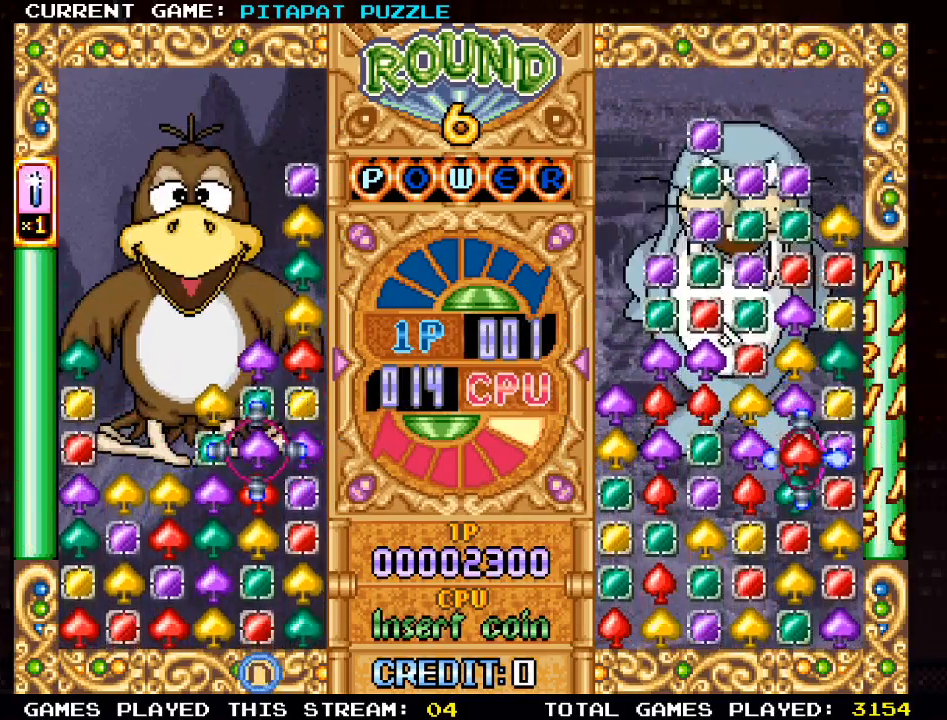
{"buttons": [], "left_stick": "left", "events": [[17, "left_stick", "center"], [117, "SQUARE", "down"], [233, "SQUARE", "up"], [267, "left_stick", "left"], [350, "left_stick", "center"], [450, "left_stick", "left"]]}
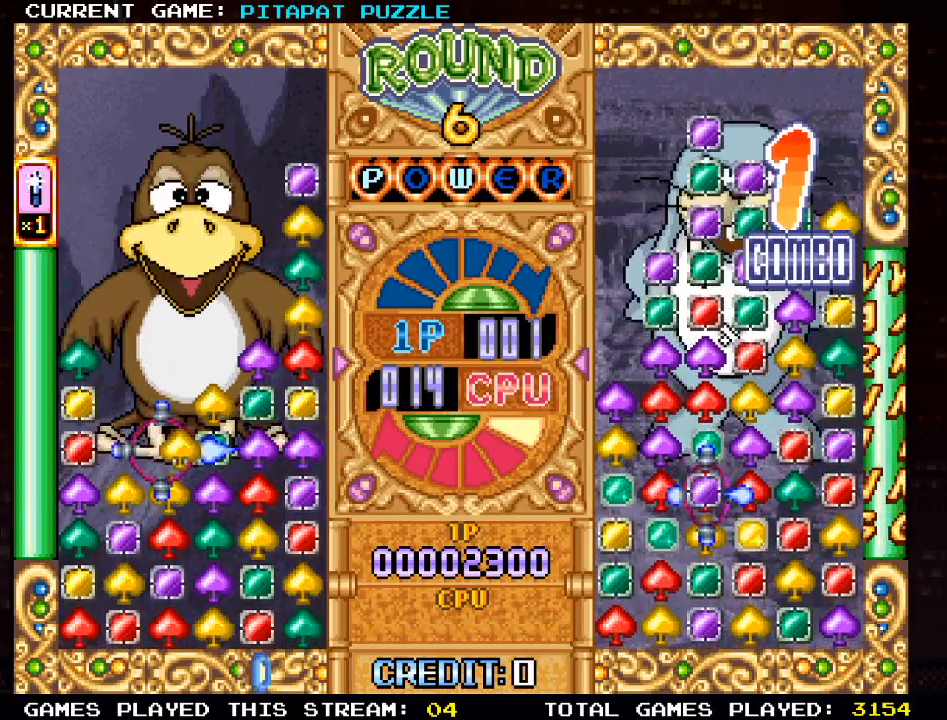
{"buttons": ["SQUARE"], "left_stick": "center", "events": [[17, "left_stick", "center"], [67, "left_stick", "down"], [167, "left_stick", "center"], [250, "left_stick", "down"], [367, "left_stick", "center"], [400, "SQUARE", "down"]]}